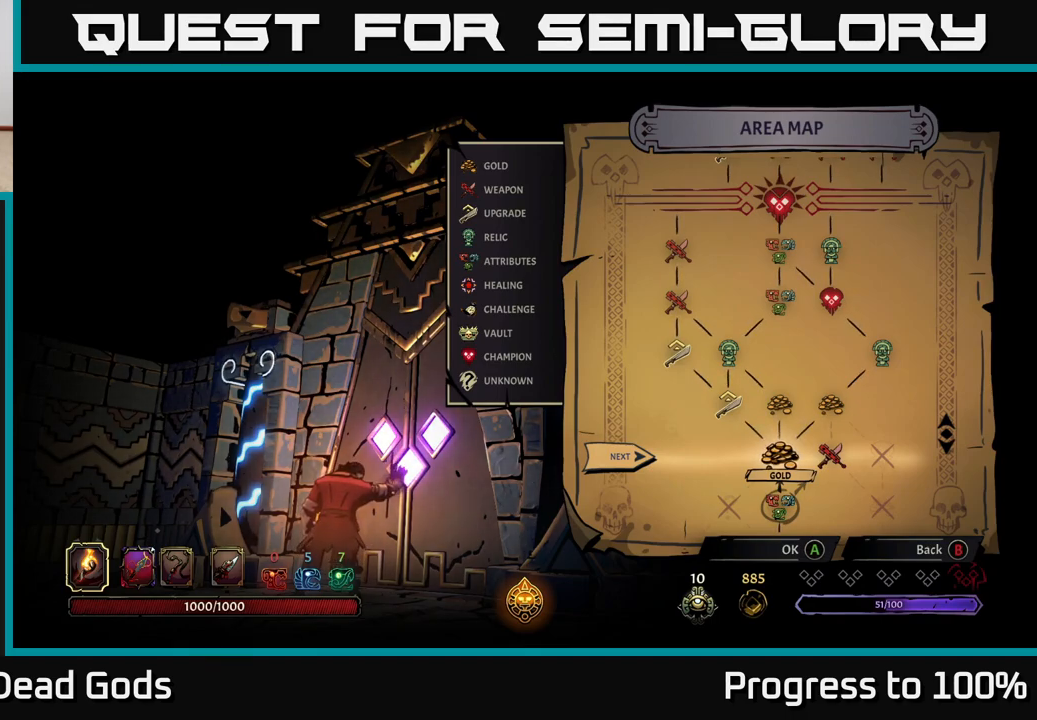
Gameplay with a controller (Xbox layout); each line is a JSON object with the inputs held at the frame after it. "events" lists button and stick changes between this image and that frame as [ms after this image, input, new state], when the widget could be followed in between.
{"buttons": [], "left_stick": "center", "right_stick": "center", "events": [[117, "A", "down"], [200, "A", "up"]]}
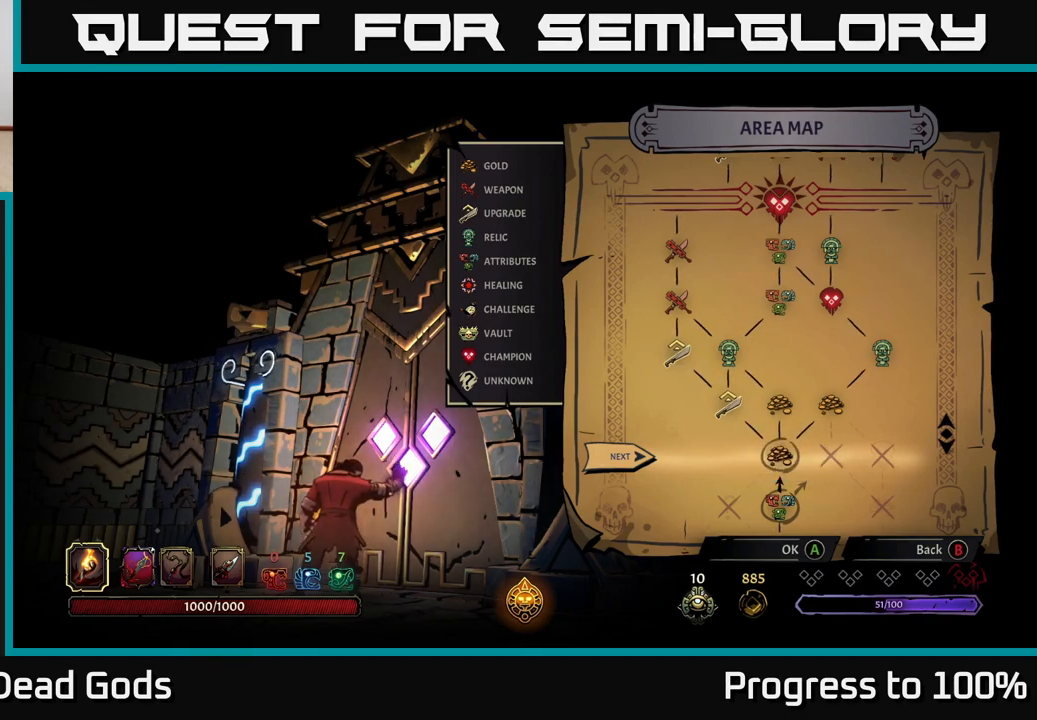
{"buttons": [], "left_stick": "center", "right_stick": "center", "events": []}
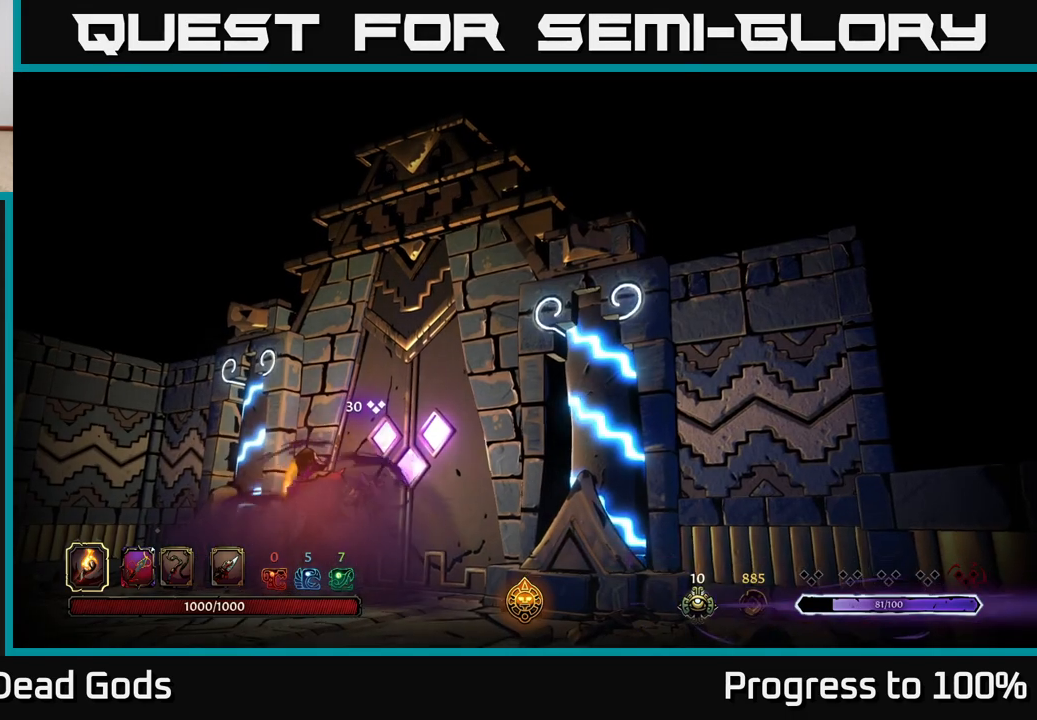
{"buttons": [], "left_stick": "center", "right_stick": "center", "events": []}
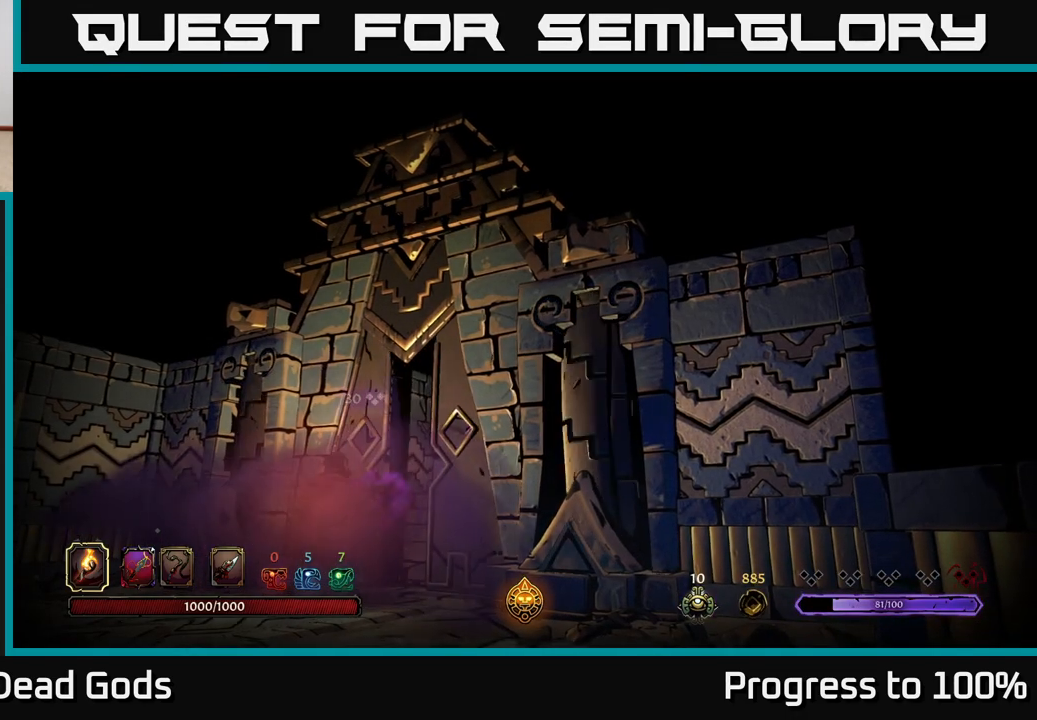
{"buttons": [], "left_stick": "center", "right_stick": "center", "events": []}
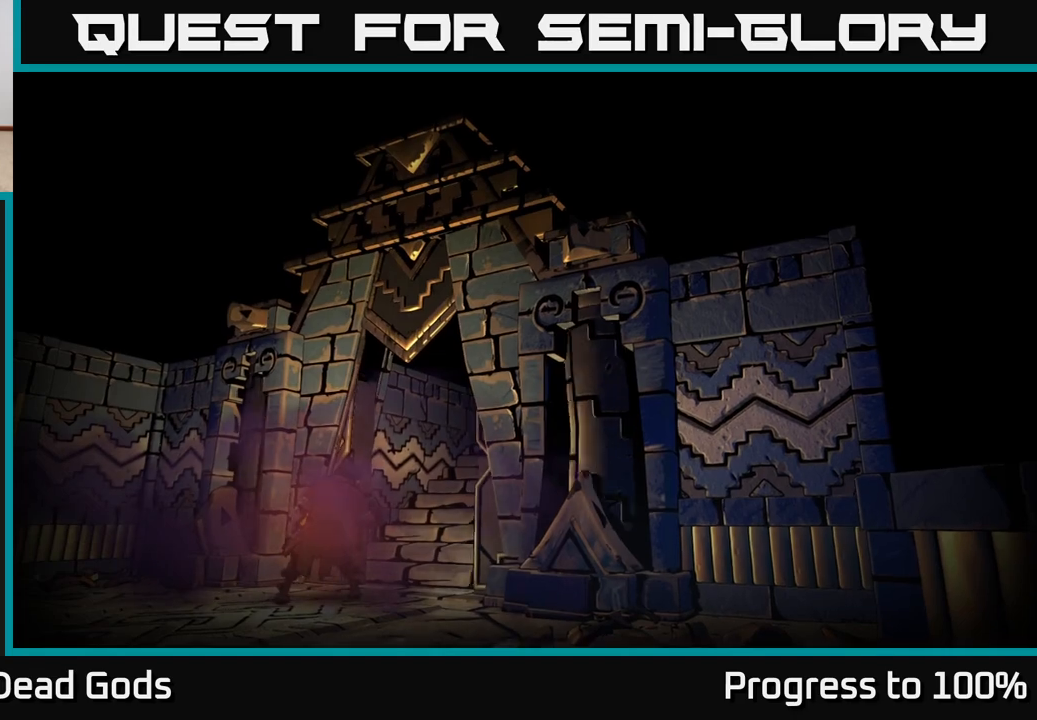
{"buttons": [], "left_stick": "center", "right_stick": "center", "events": []}
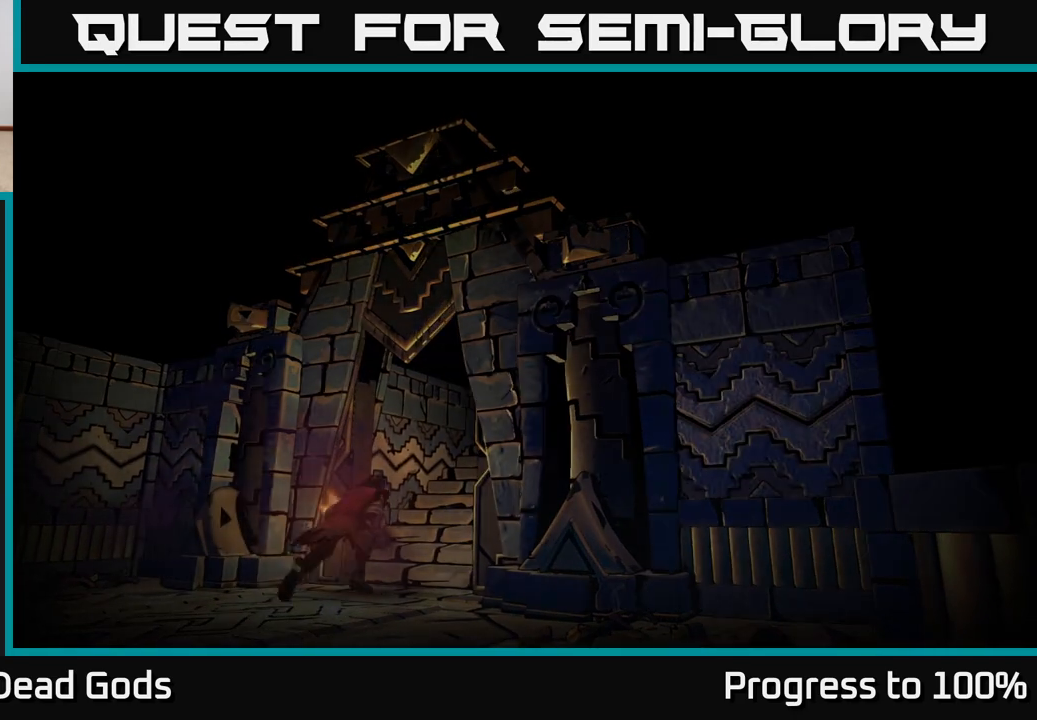
{"buttons": [], "left_stick": "center", "right_stick": "center", "events": []}
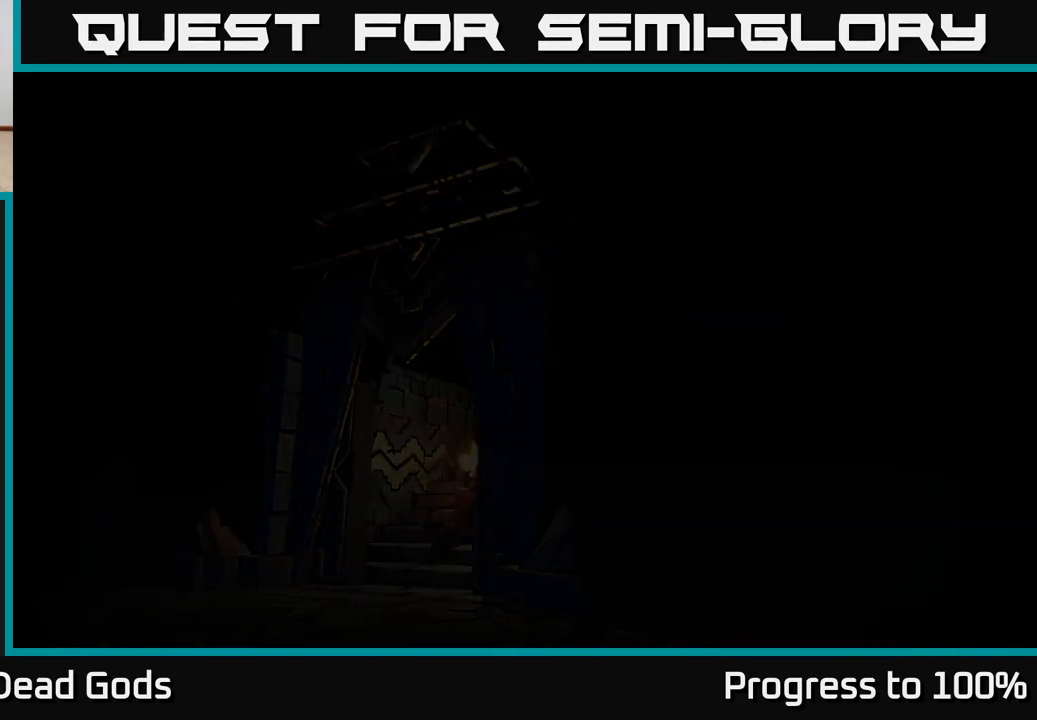
{"buttons": [], "left_stick": "center", "right_stick": "center", "events": []}
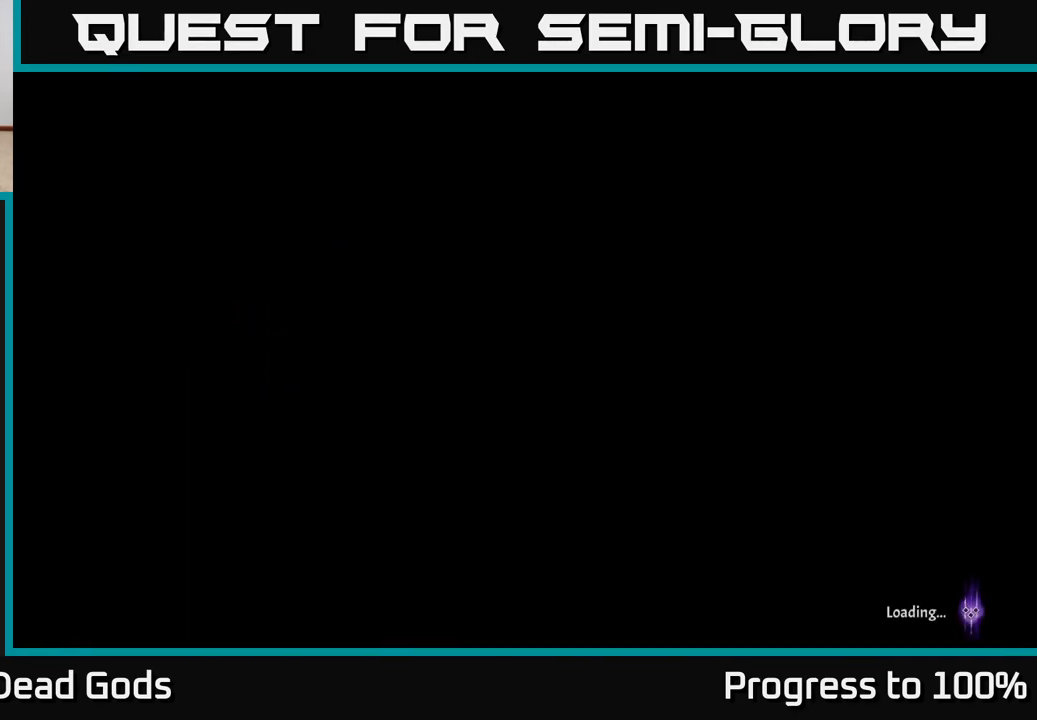
{"buttons": [], "left_stick": "center", "right_stick": "center", "events": []}
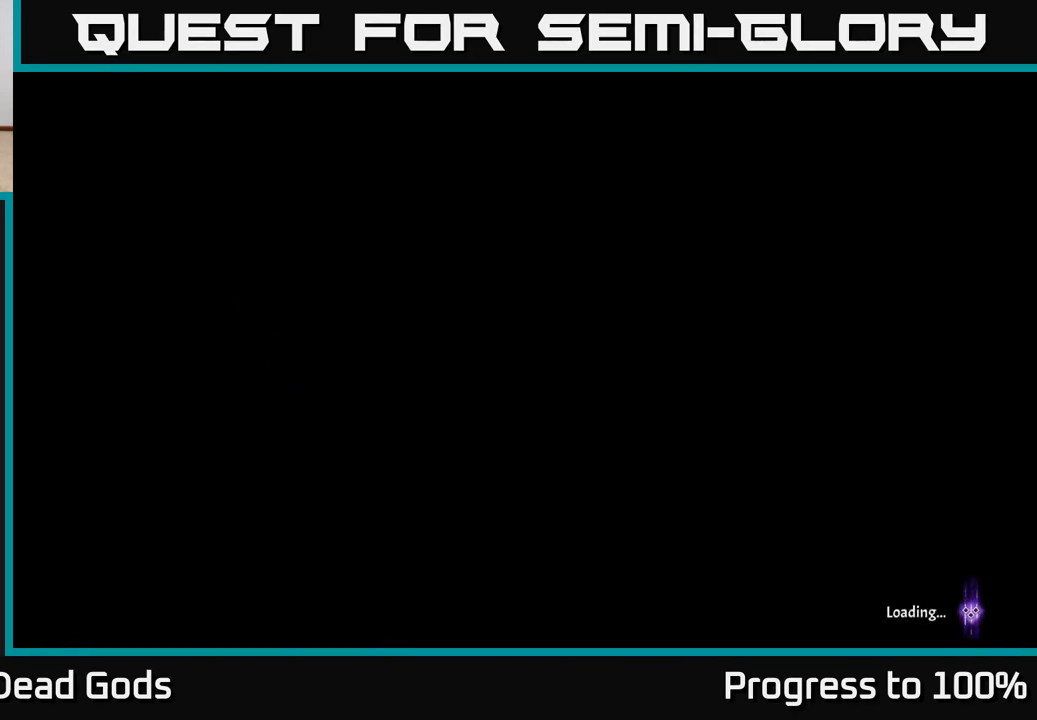
{"buttons": [], "left_stick": "center", "right_stick": "center", "events": []}
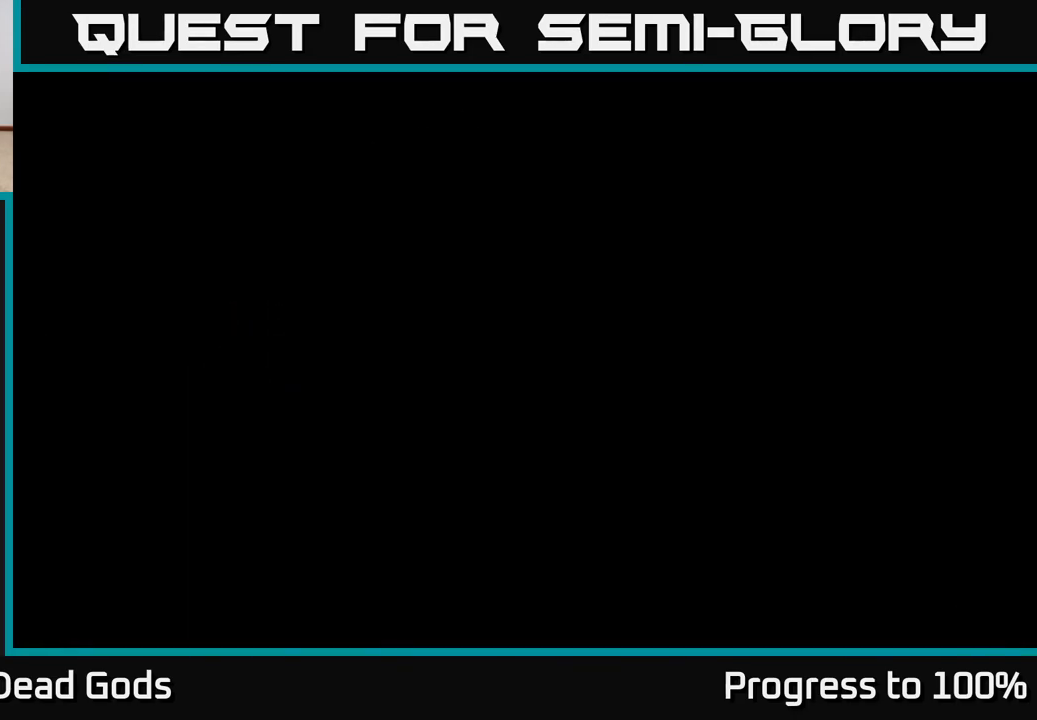
{"buttons": [], "left_stick": "up-right", "right_stick": "center", "events": [[267, "left_stick", "up"], [433, "left_stick", "up-right"]]}
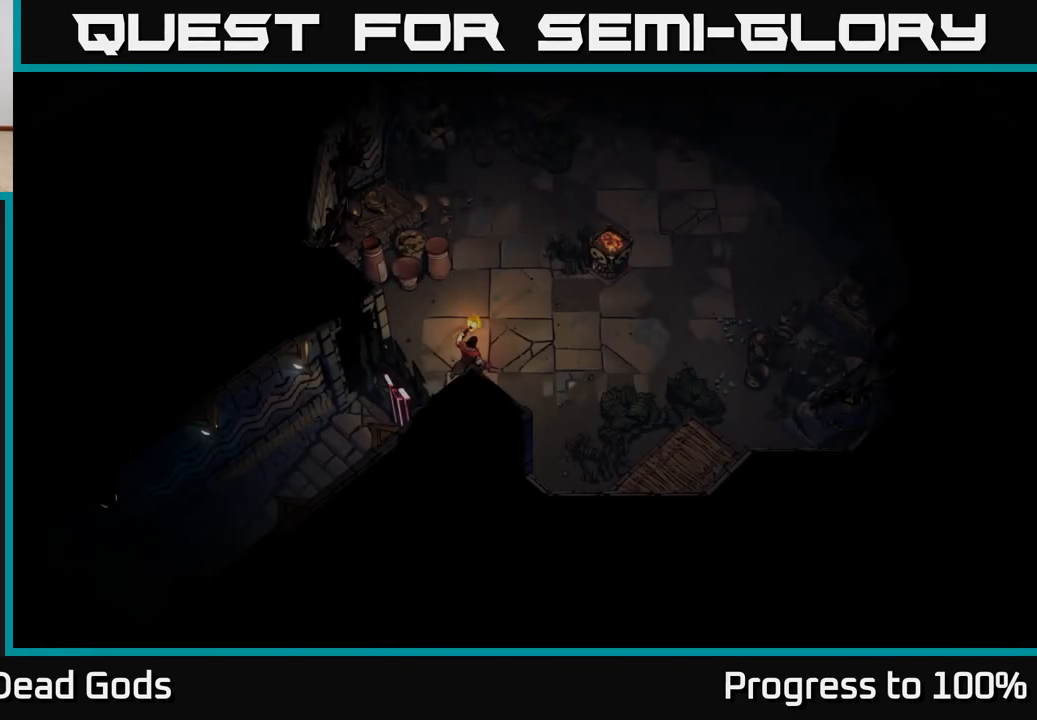
{"buttons": [], "left_stick": "up-right", "right_stick": "center", "events": []}
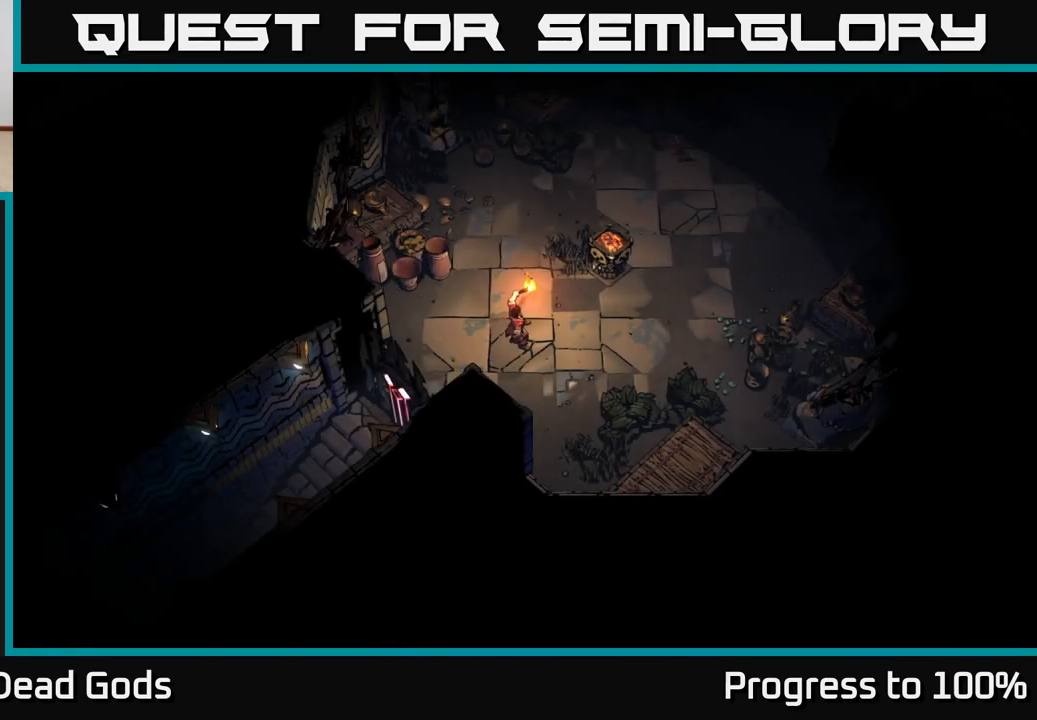
{"buttons": [], "left_stick": "up-right", "right_stick": "center", "events": [[283, "A", "down"], [333, "A", "up"], [433, "A", "down"], [500, "A", "up"]]}
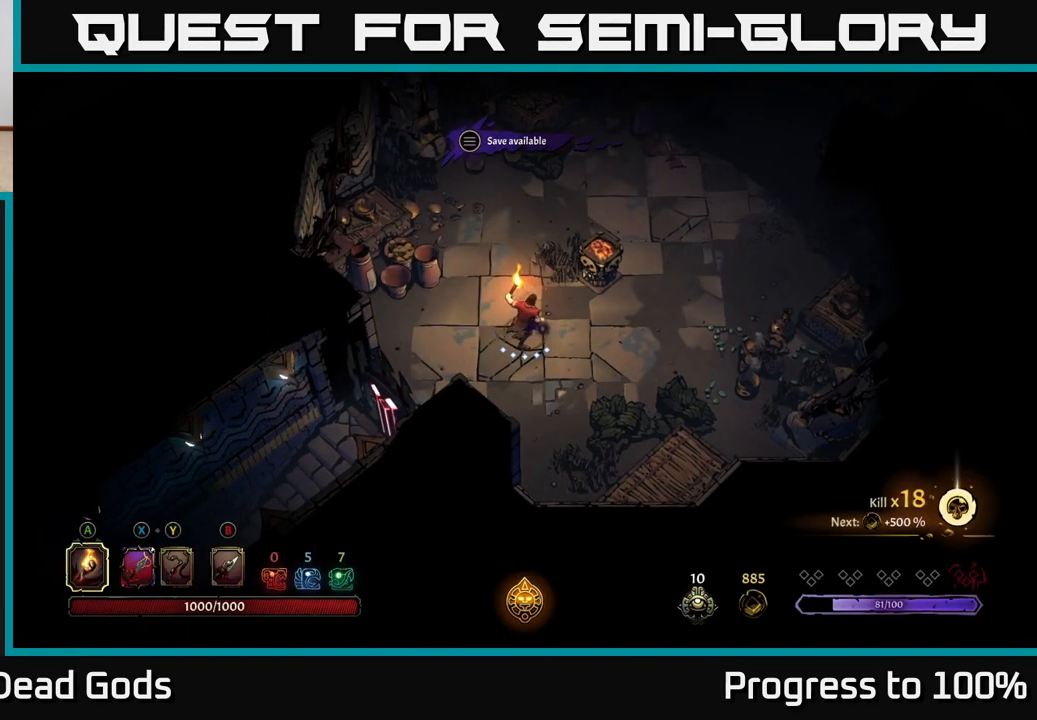
{"buttons": ["R2"], "left_stick": "up-right", "right_stick": "center", "events": [[433, "R2", "down"]]}
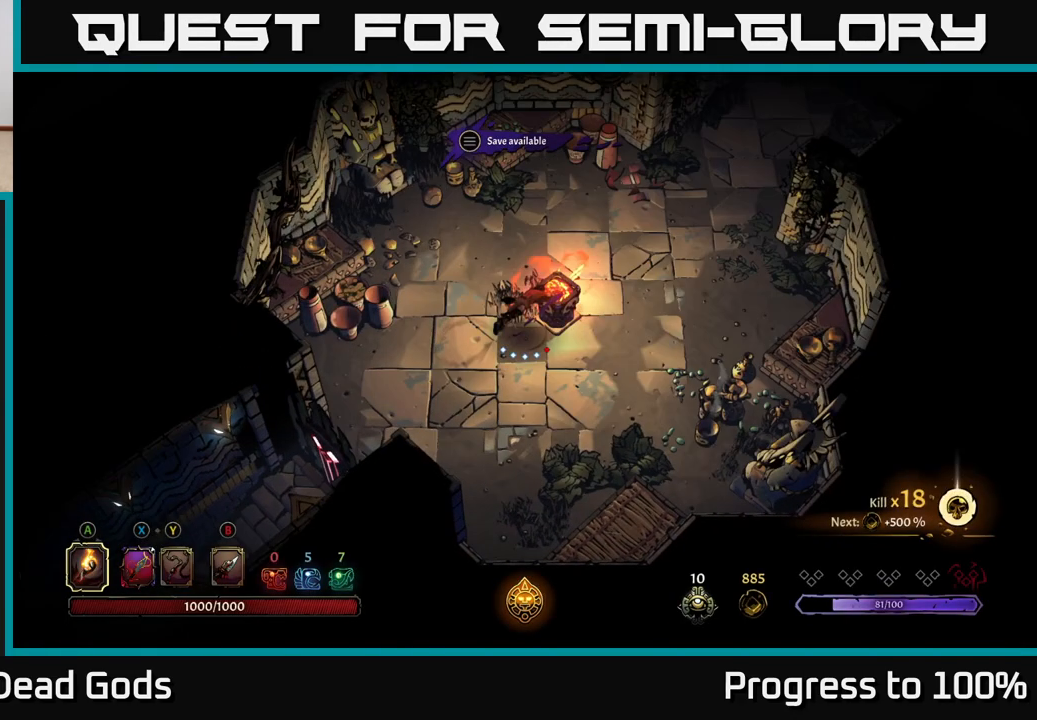
{"buttons": [], "left_stick": "right", "right_stick": "center", "events": [[83, "R2", "up"], [300, "left_stick", "right"]]}
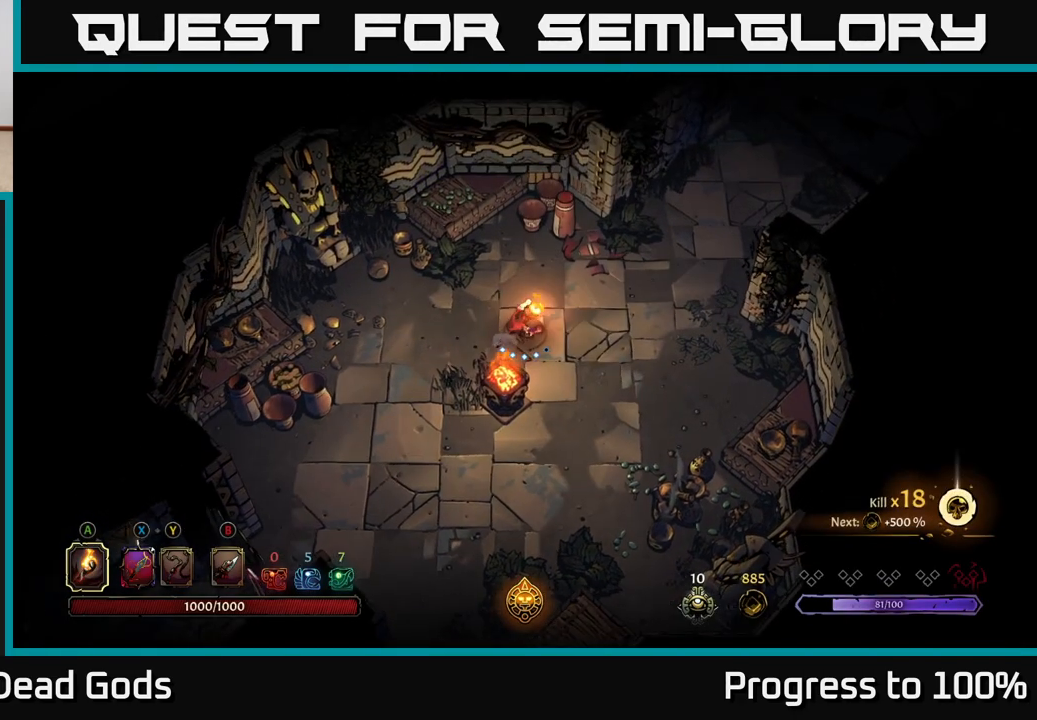
{"buttons": [], "left_stick": "up-right", "right_stick": "center", "events": [[150, "left_stick", "down-right"], [350, "left_stick", "up-right"]]}
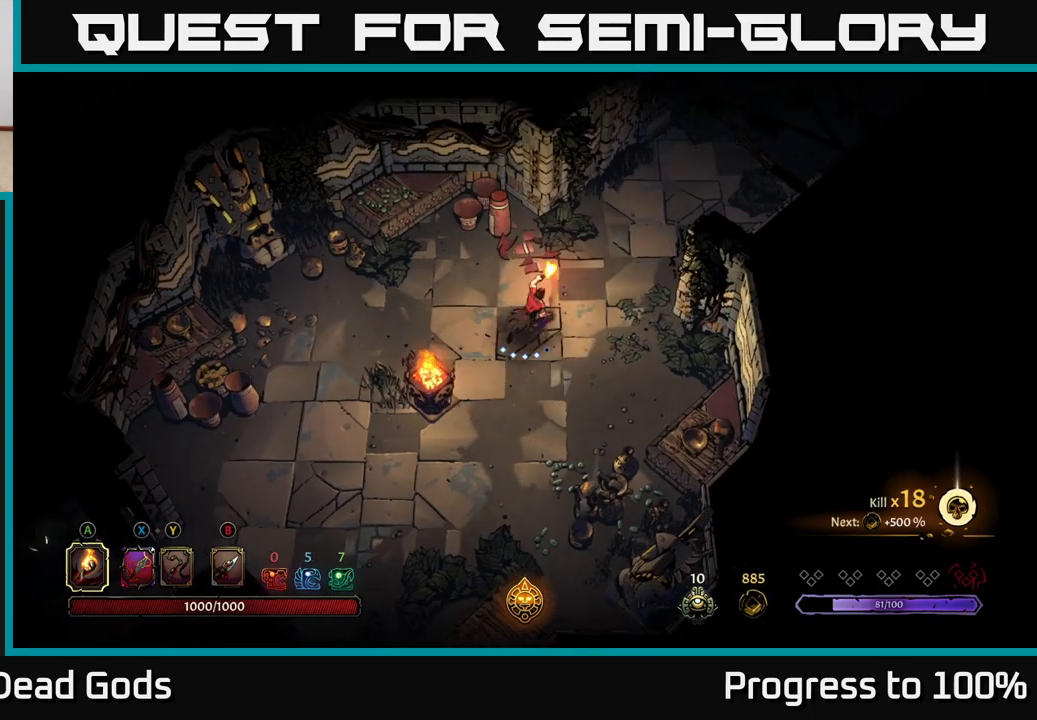
{"buttons": [], "left_stick": "left", "right_stick": "center", "events": [[183, "left_stick", "left"]]}
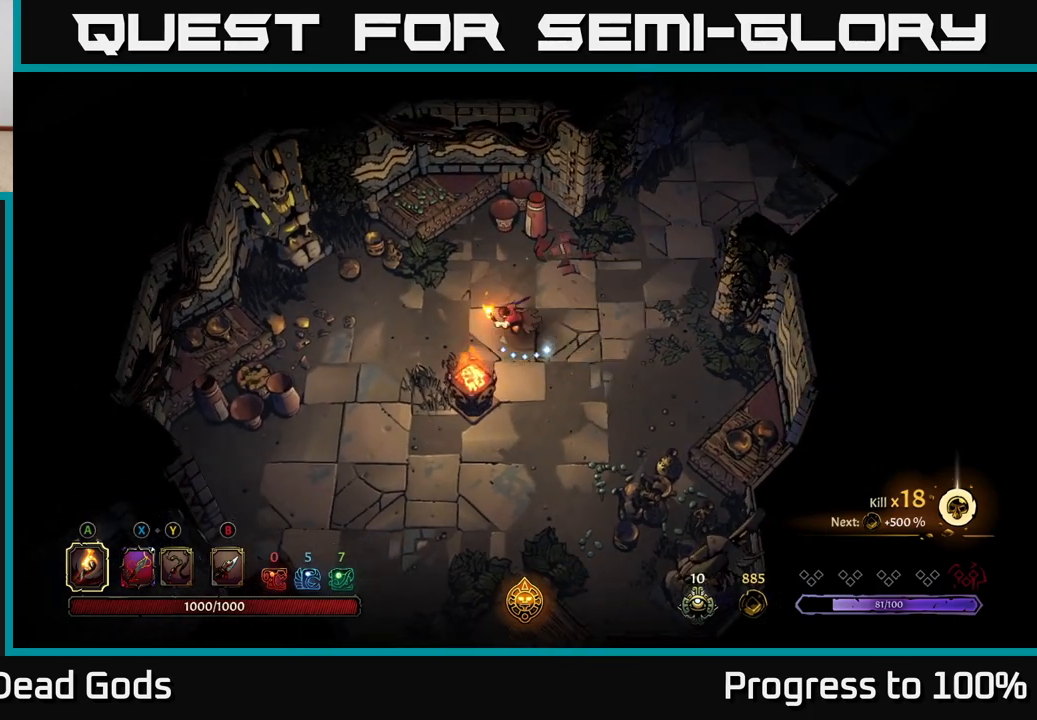
{"buttons": [], "left_stick": "left", "right_stick": "center", "events": []}
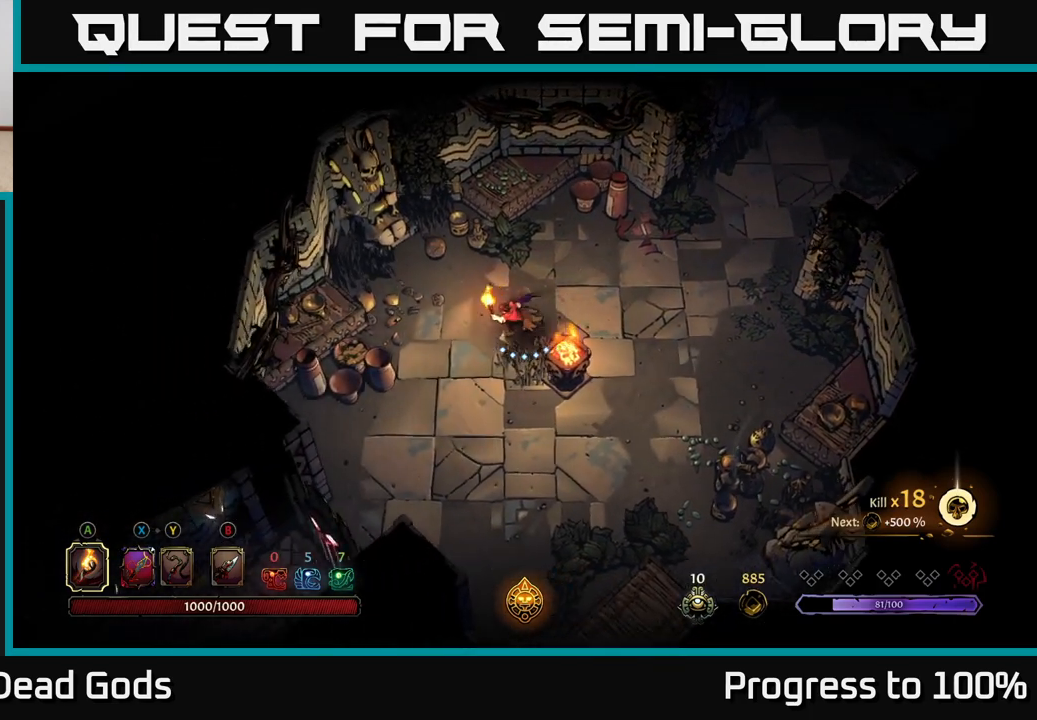
{"buttons": [], "left_stick": "center", "right_stick": "center", "events": [[67, "R2", "down"], [300, "R2", "up"], [333, "left_stick", "center"]]}
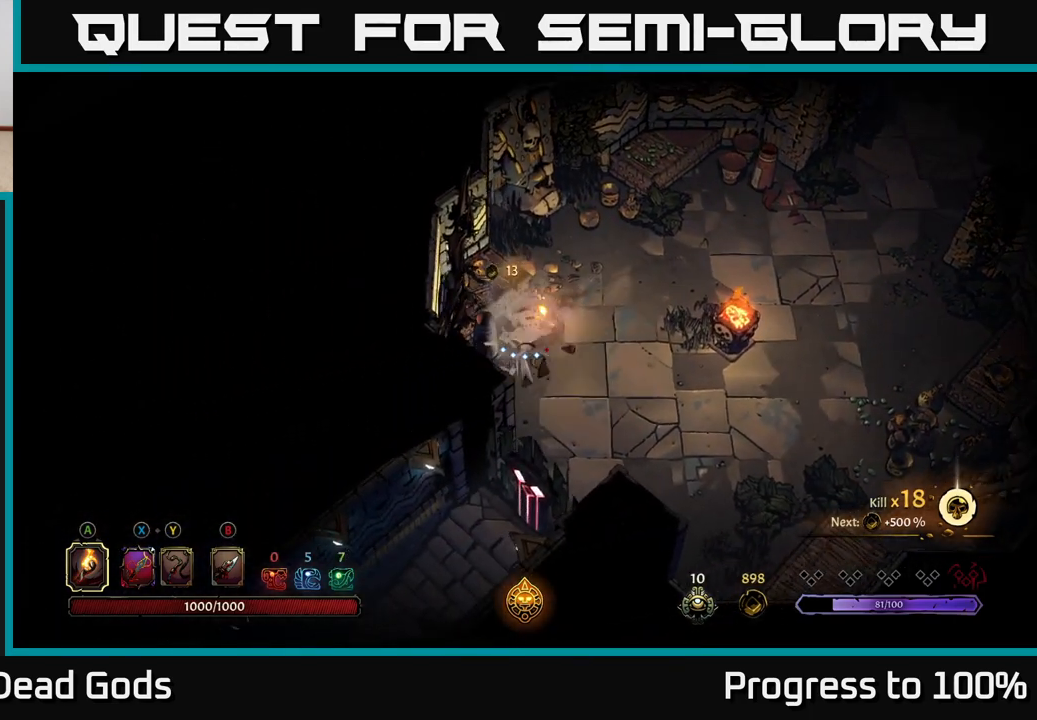
{"buttons": ["R2"], "left_stick": "up-right", "right_stick": "center", "events": [[17, "left_stick", "down-left"], [183, "left_stick", "right"], [317, "left_stick", "up-right"], [350, "R2", "down"]]}
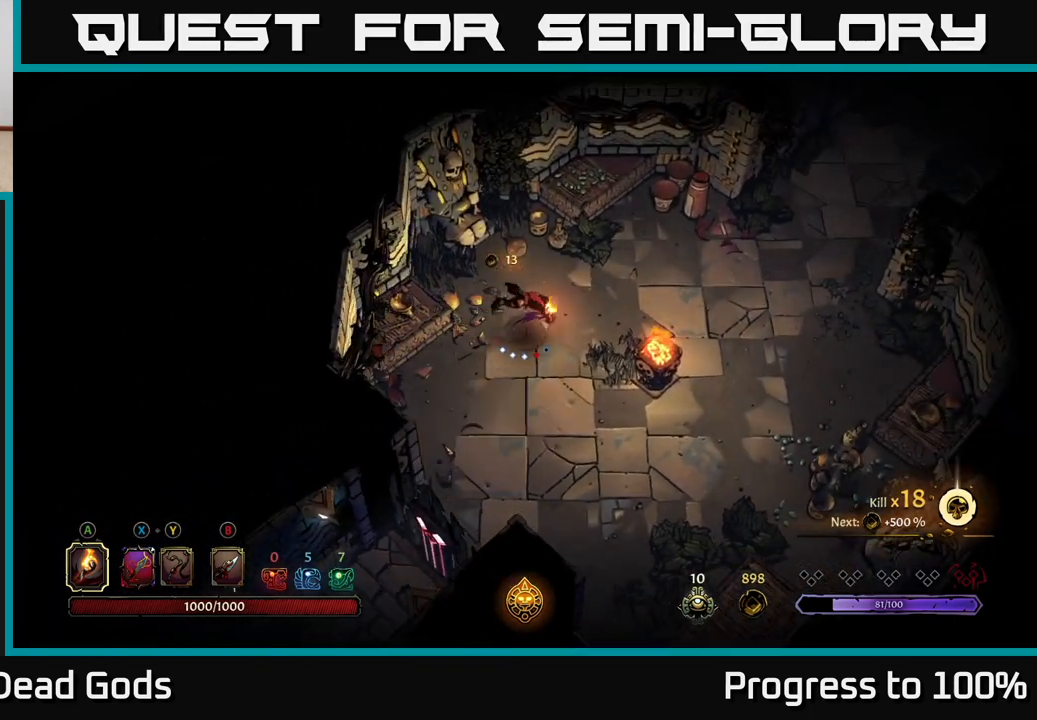
{"buttons": [], "left_stick": "right", "right_stick": "center", "events": [[100, "R2", "up"], [250, "left_stick", "right"]]}
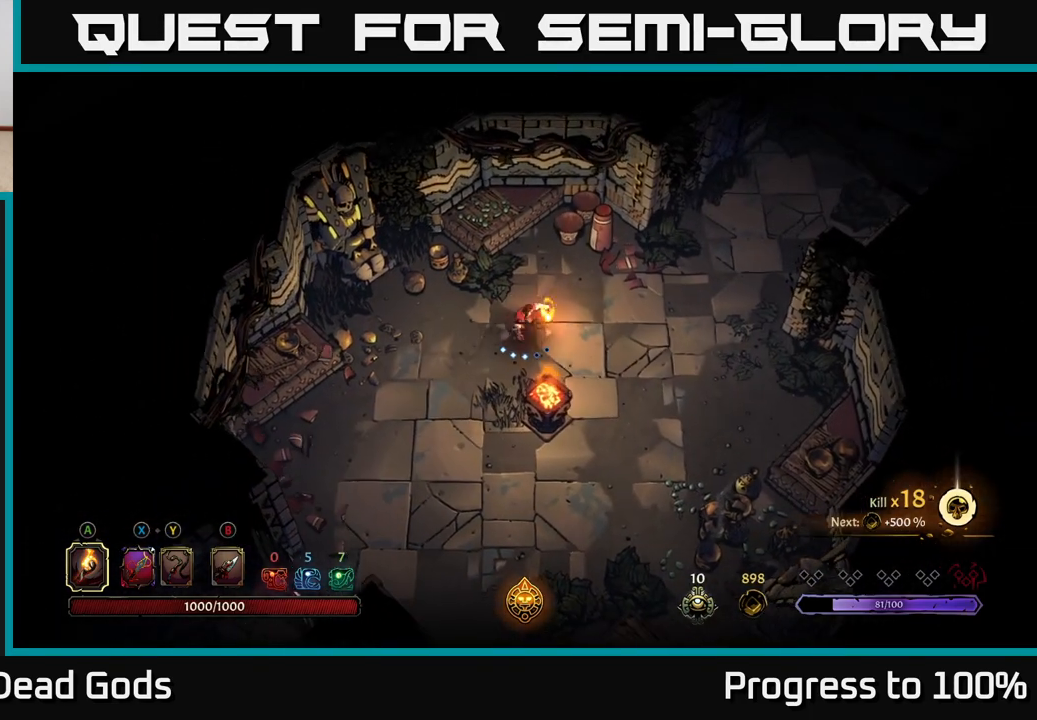
{"buttons": [], "left_stick": "right", "right_stick": "center", "events": []}
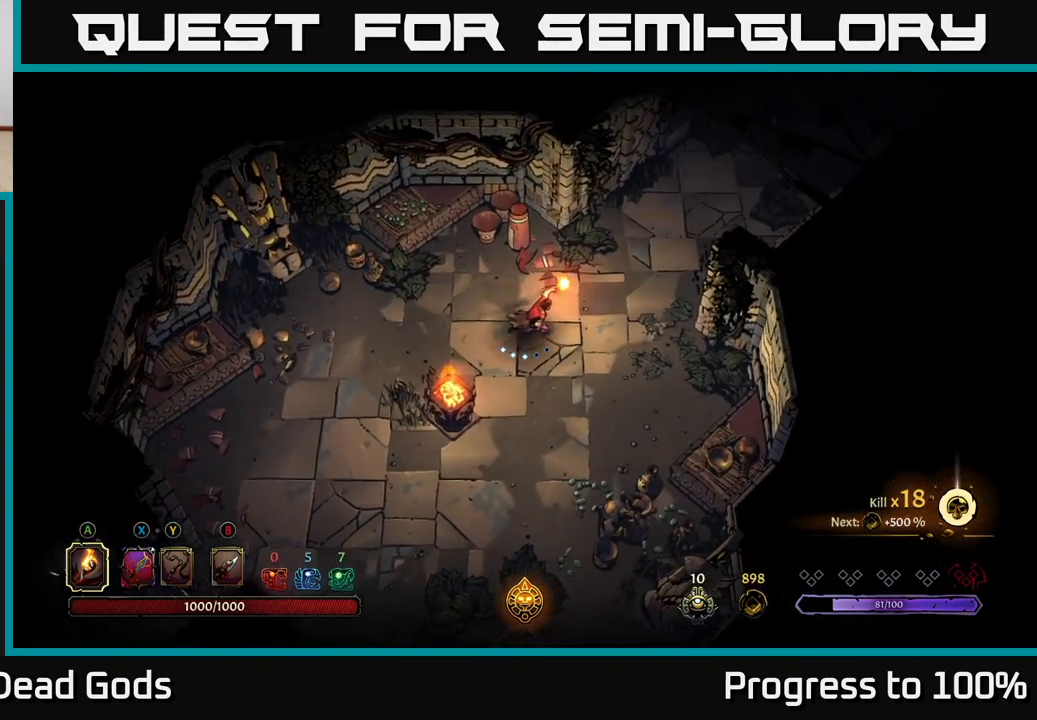
{"buttons": [], "left_stick": "up-right", "right_stick": "center", "events": [[433, "left_stick", "up-right"]]}
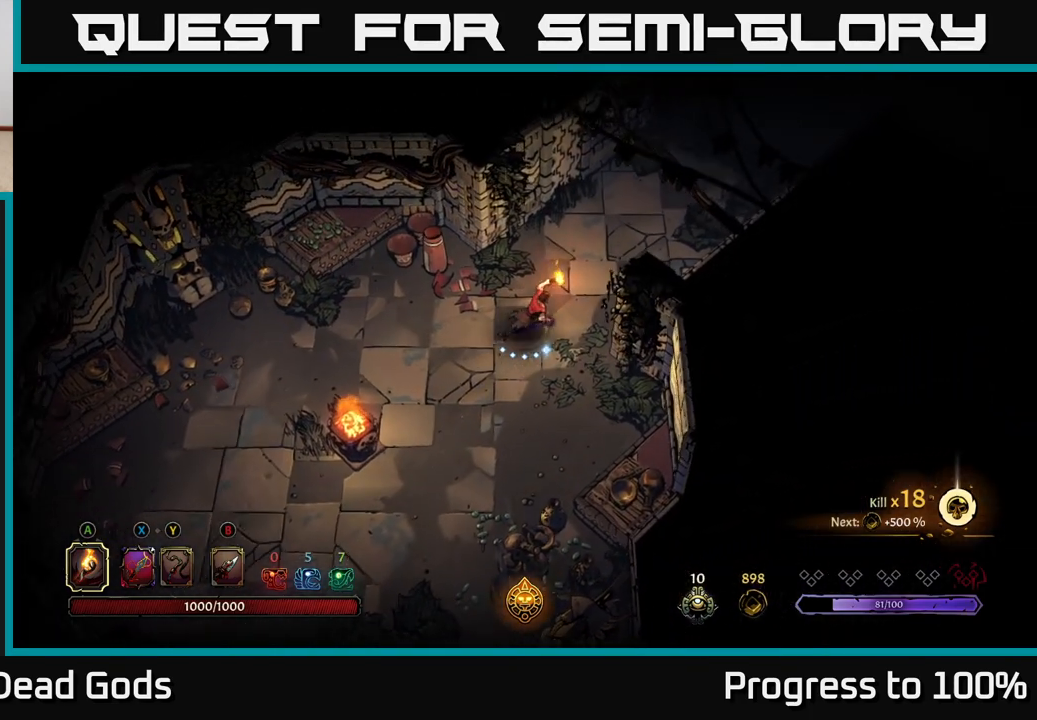
{"buttons": [], "left_stick": "up-right", "right_stick": "center", "events": []}
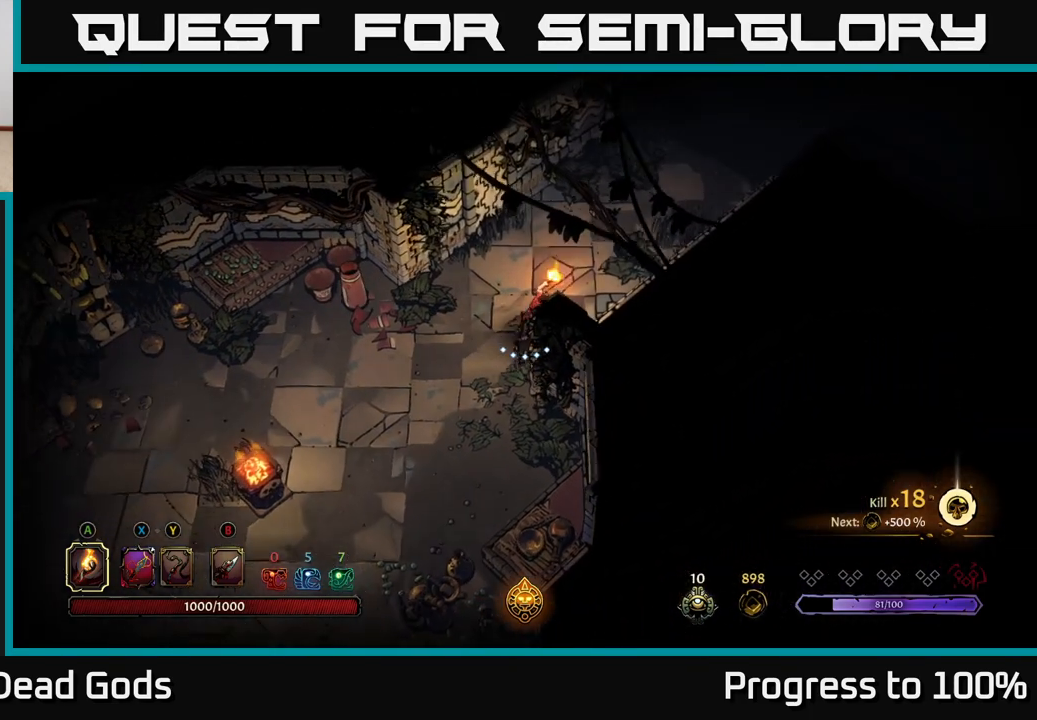
{"buttons": [], "left_stick": "up-right", "right_stick": "center", "events": []}
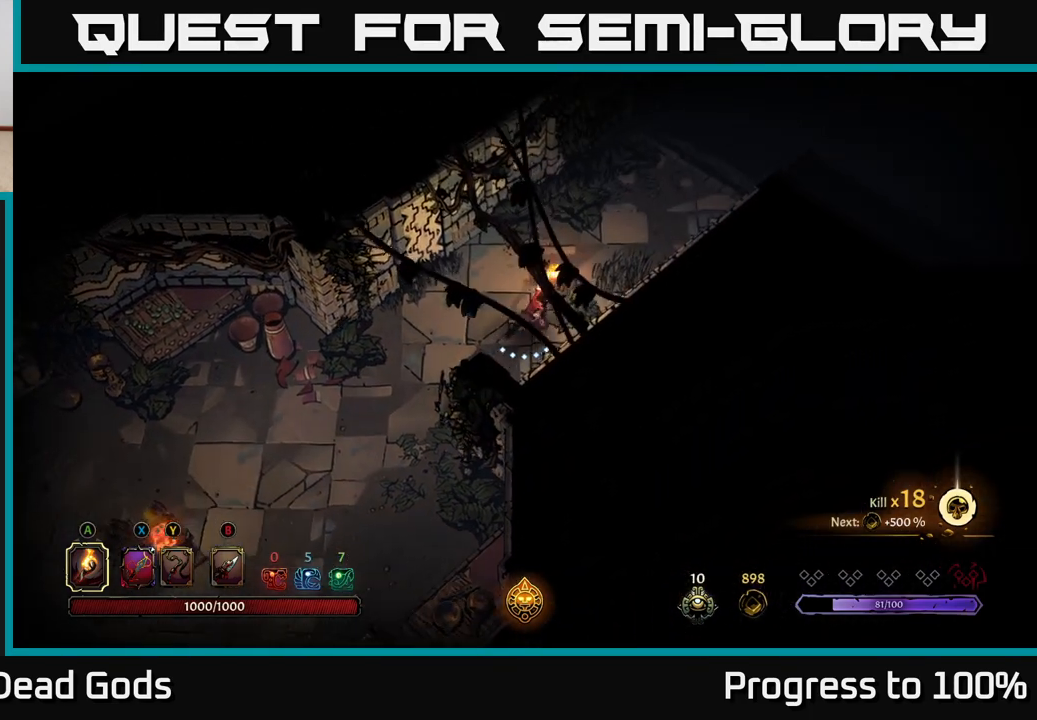
{"buttons": [], "left_stick": "up-right", "right_stick": "center", "events": []}
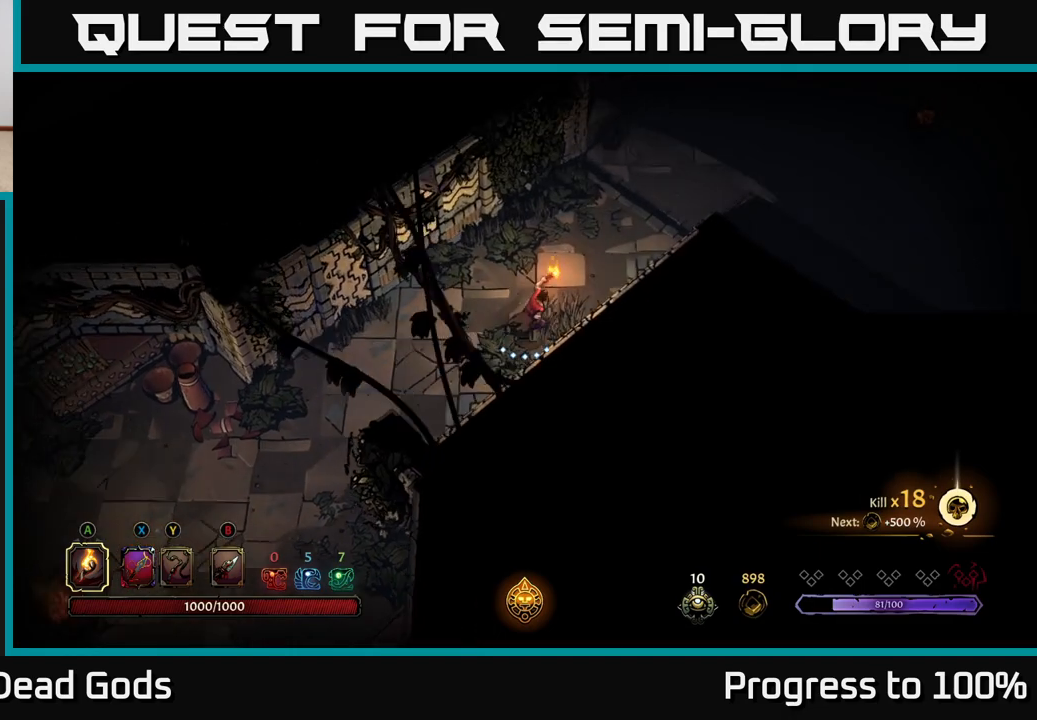
{"buttons": [], "left_stick": "left", "right_stick": "center", "events": [[367, "left_stick", "up-left"], [433, "left_stick", "left"]]}
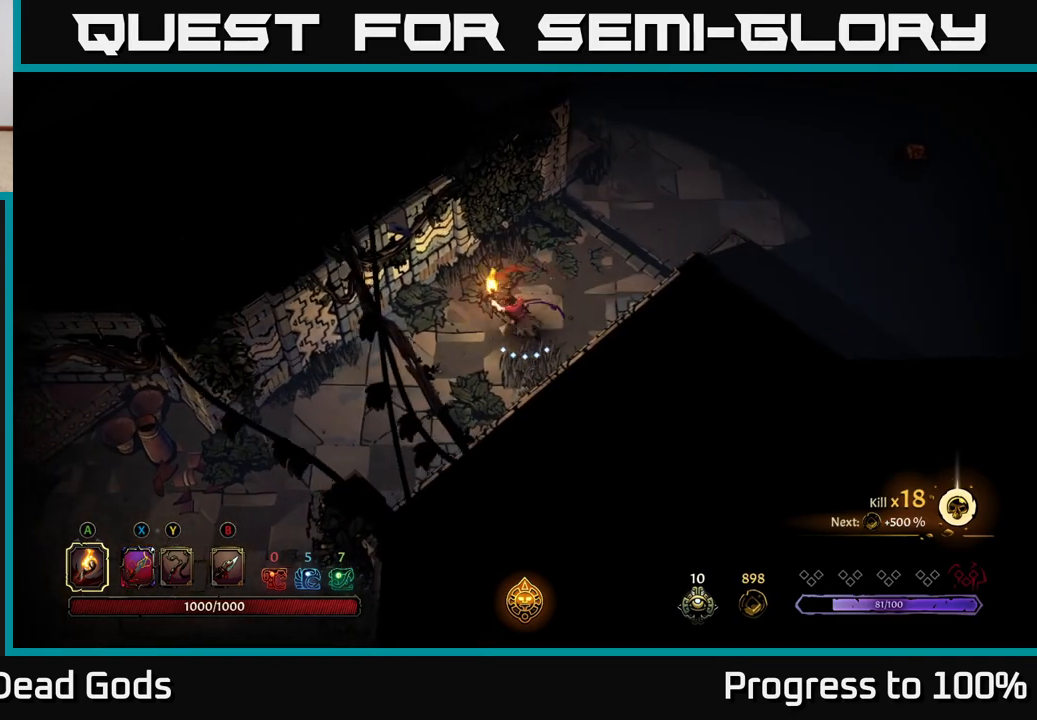
{"buttons": ["R2"], "left_stick": "down-left", "right_stick": "center", "events": [[50, "left_stick", "down-left"], [400, "R2", "down"]]}
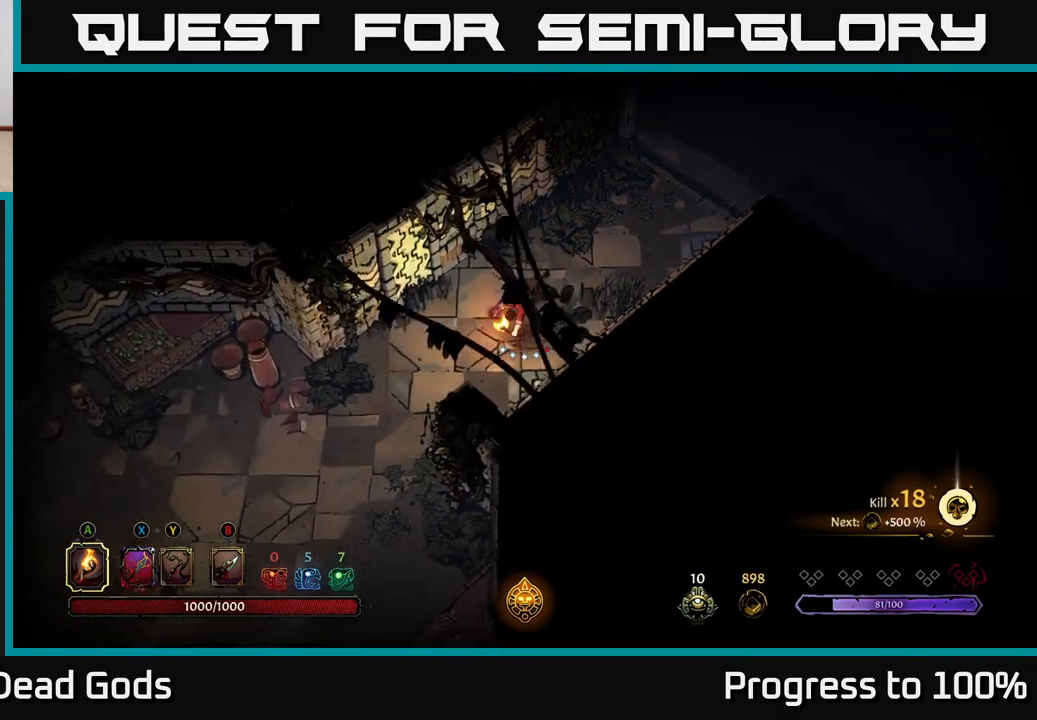
{"buttons": [], "left_stick": "down-left", "right_stick": "center", "events": [[117, "R2", "up"], [167, "left_stick", "center"], [383, "left_stick", "down-left"]]}
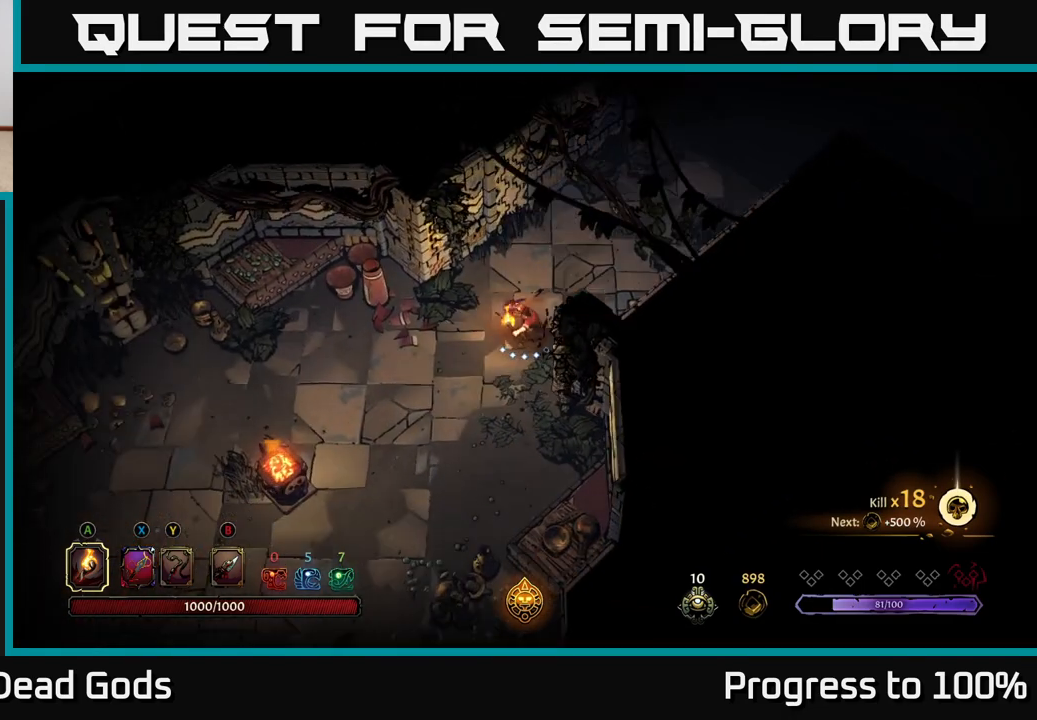
{"buttons": [], "left_stick": "up-right", "right_stick": "center", "events": [[67, "left_stick", "up-left"], [117, "left_stick", "up"], [300, "left_stick", "up-right"]]}
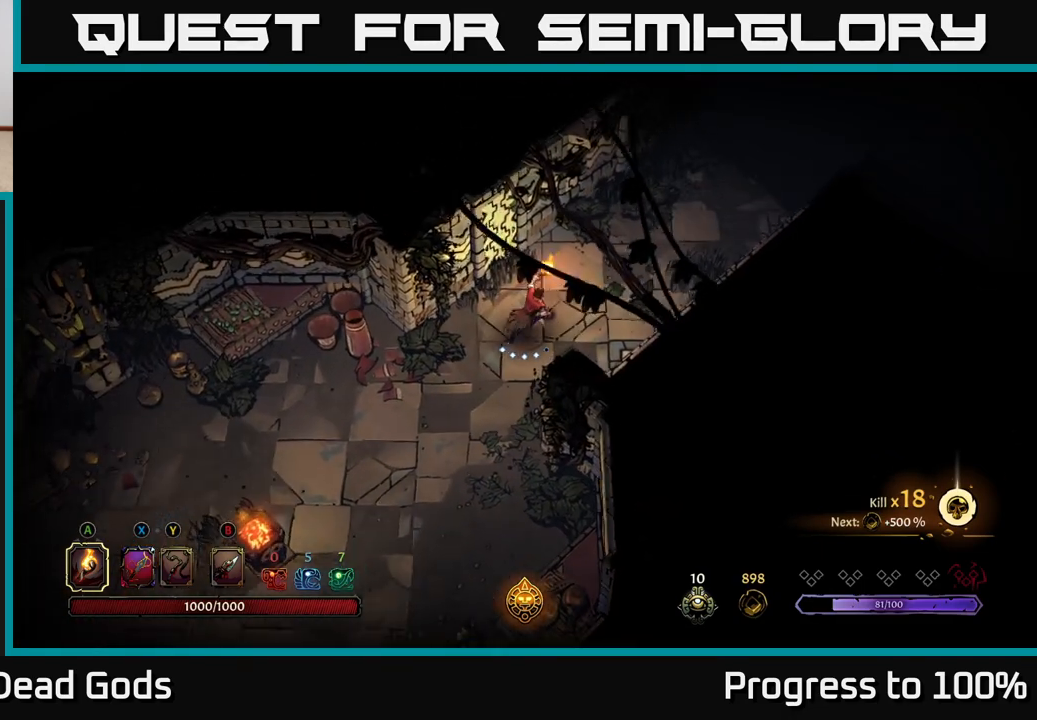
{"buttons": [], "left_stick": "up-right", "right_stick": "center", "events": []}